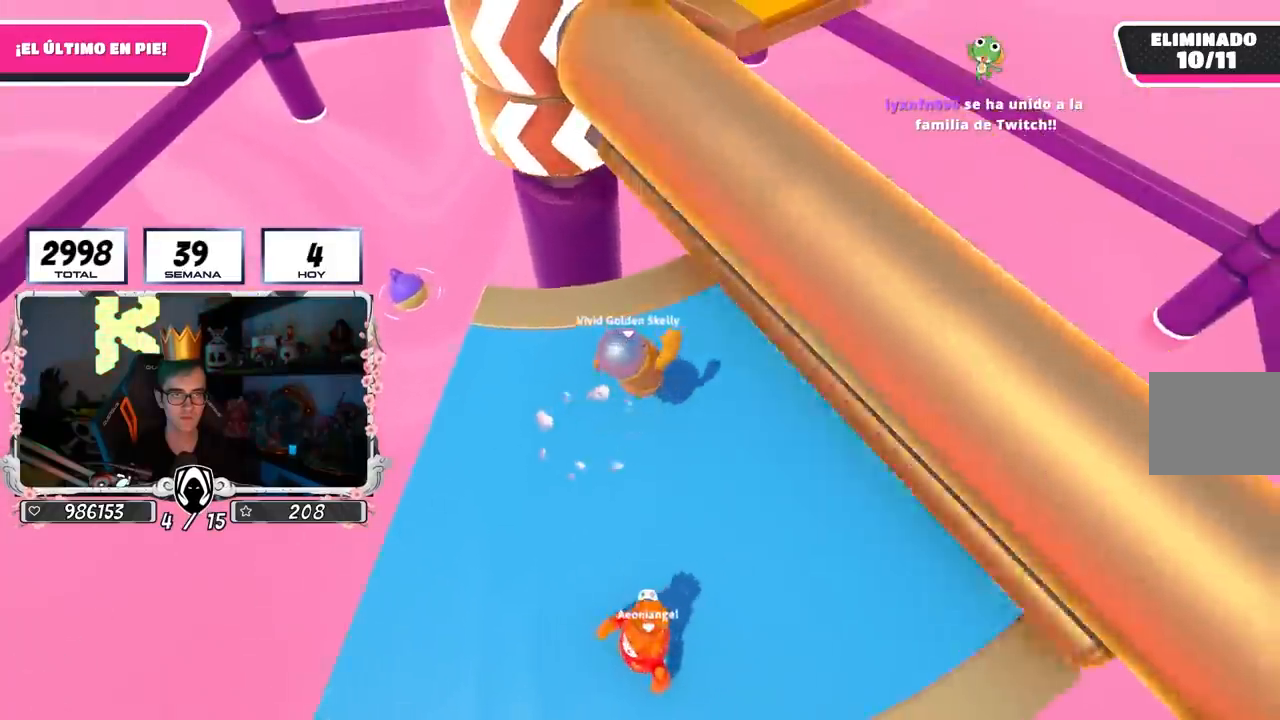
Gameplay with a controller (PlayStation layout); each line is a JSON object with the inputs held at the frame after it. "events" lists button and stick changes between this image and that frame as [ms after this image, input, new state], when the widget could be followed in between.
{"buttons": [], "left_stick": "right", "right_stick": "center", "events": [[67, "left_stick", "center"], [117, "left_stick", "up-right"], [383, "left_stick", "right"]]}
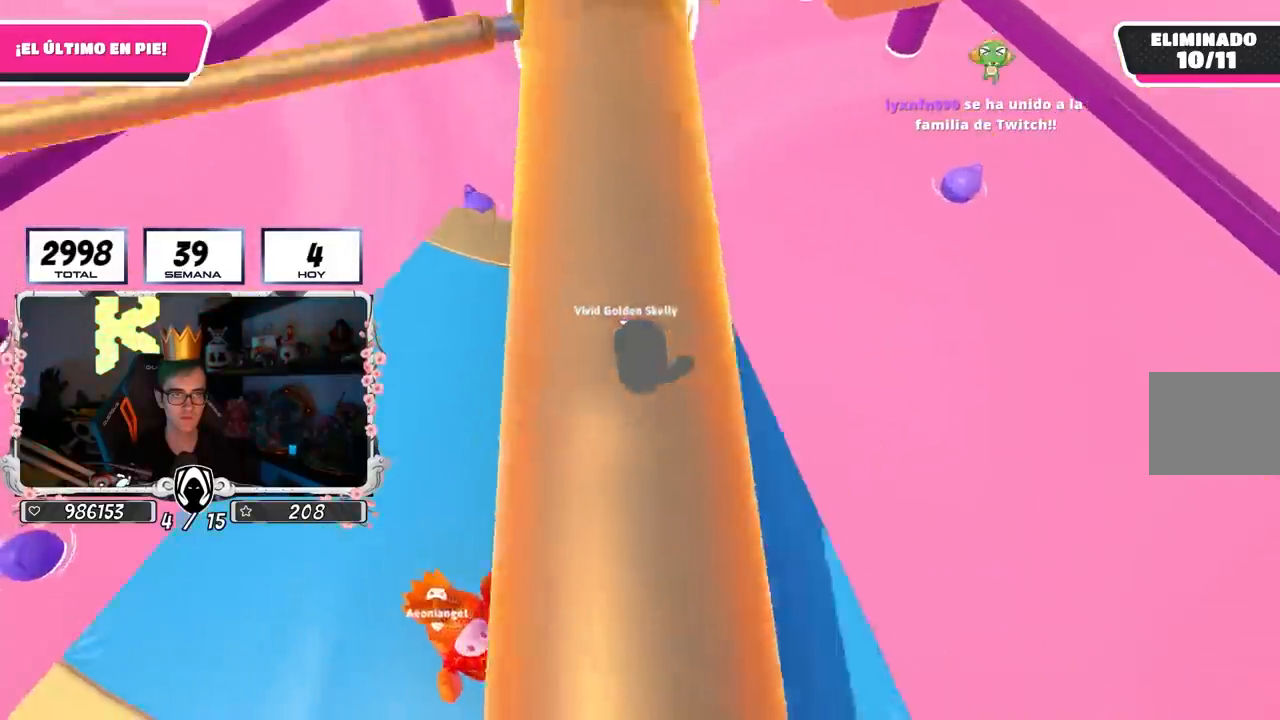
{"buttons": [], "left_stick": "up-right", "right_stick": "center", "events": [[83, "left_stick", "left"], [267, "CROSS", "down"], [283, "left_stick", "up"], [333, "left_stick", "up-right"], [433, "CROSS", "up"]]}
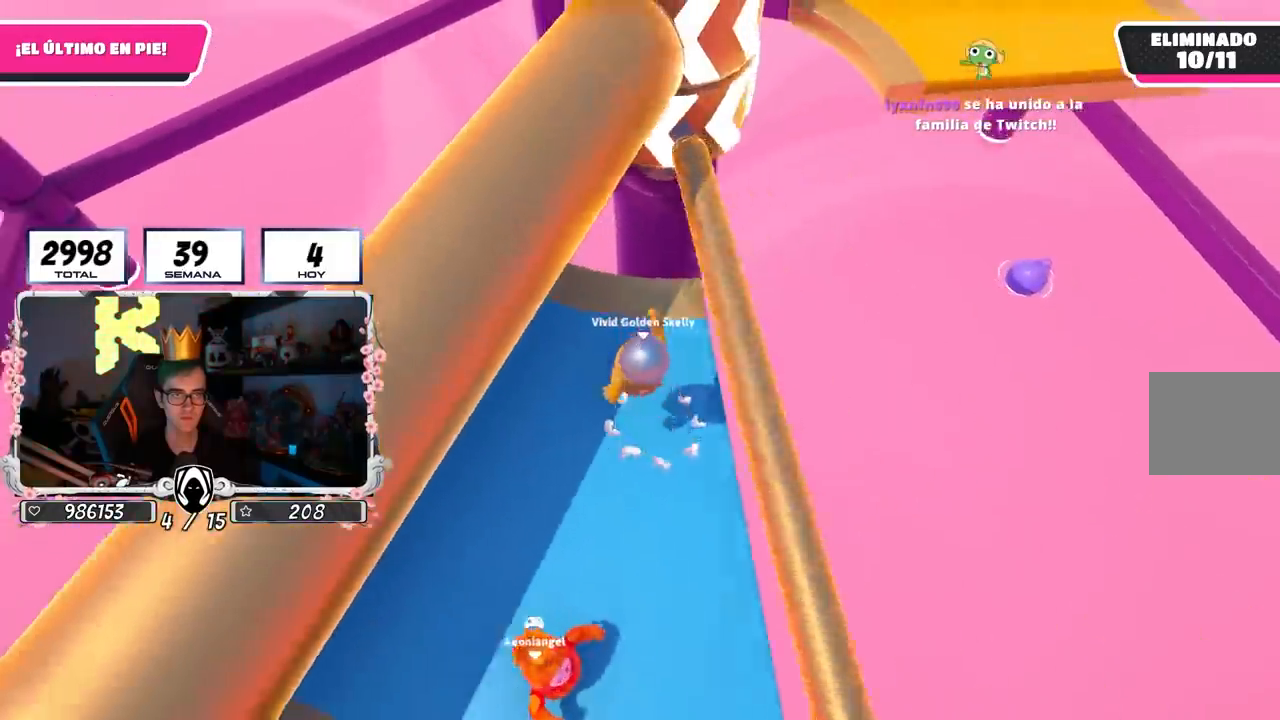
{"buttons": [], "left_stick": "left", "right_stick": "center", "events": [[17, "left_stick", "up-left"], [200, "right_stick", "right"], [283, "left_stick", "left"], [417, "right_stick", "center"]]}
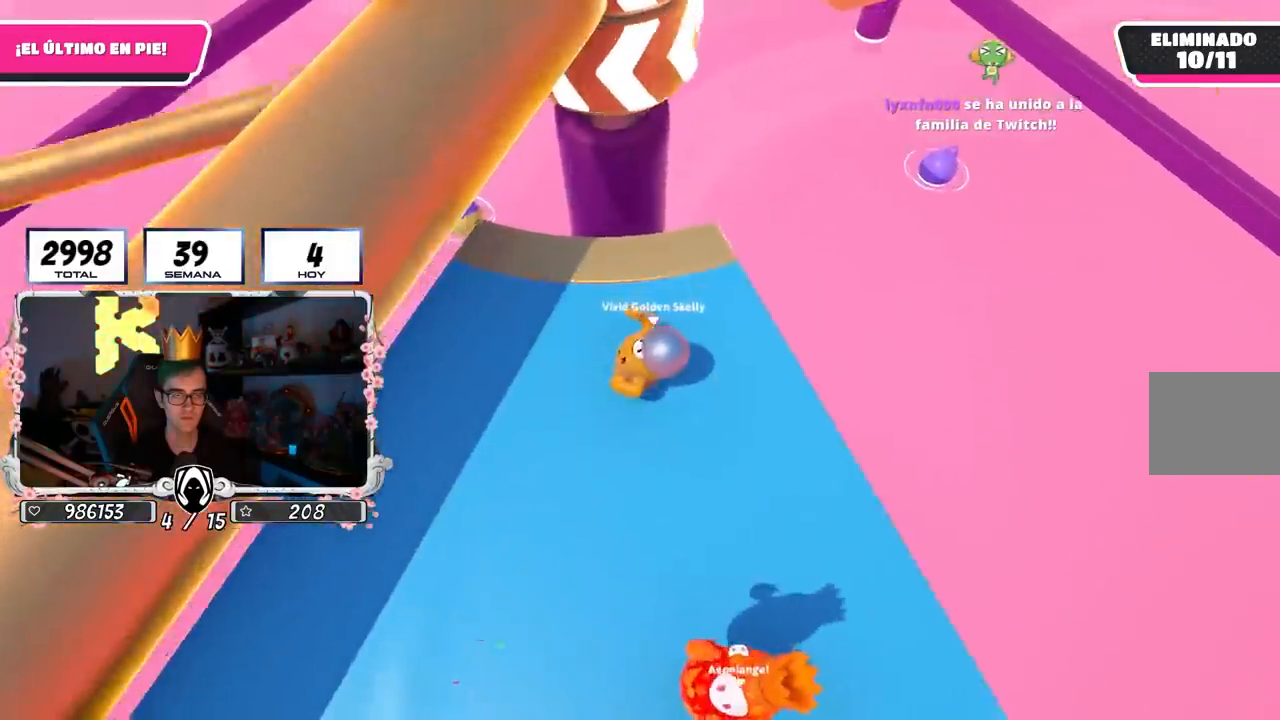
{"buttons": [], "left_stick": "left", "right_stick": "center", "events": [[100, "left_stick", "up-right"], [283, "left_stick", "down-right"], [317, "CROSS", "down"], [367, "left_stick", "left"], [433, "CROSS", "up"]]}
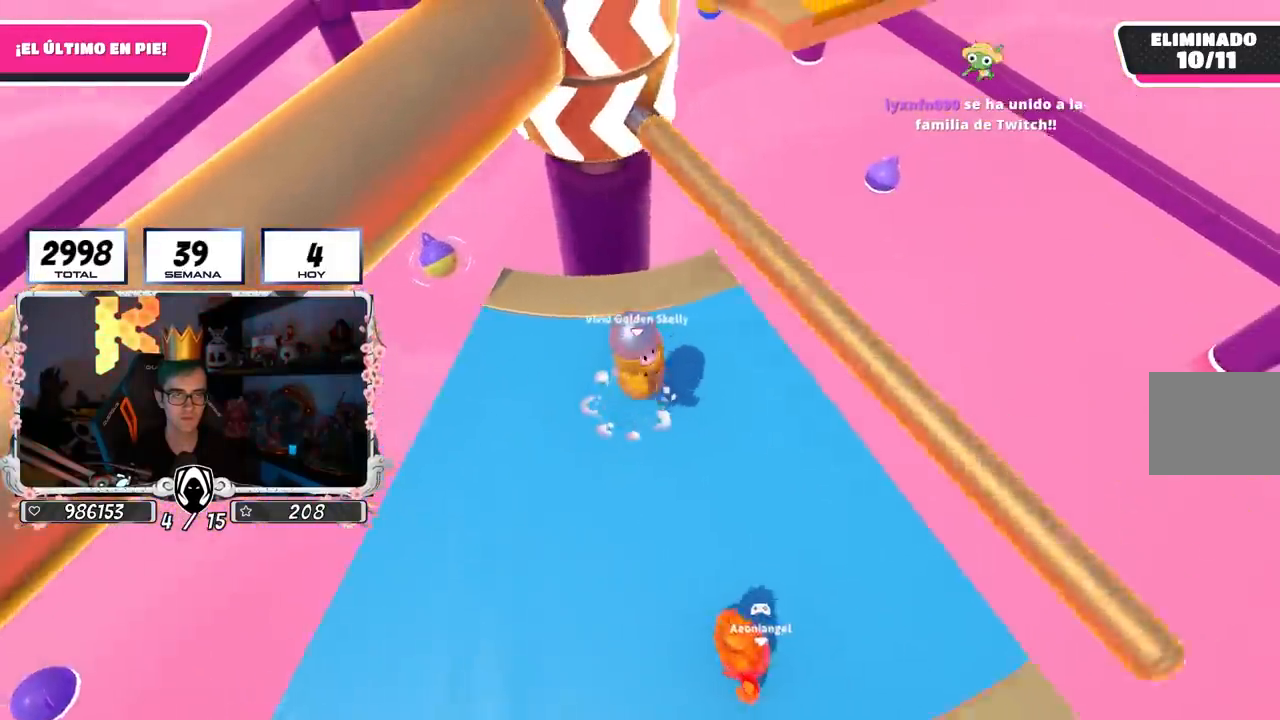
{"buttons": [], "left_stick": "left", "right_stick": "center", "events": [[67, "left_stick", "up"], [150, "left_stick", "up-right"], [250, "left_stick", "right"], [400, "left_stick", "left"]]}
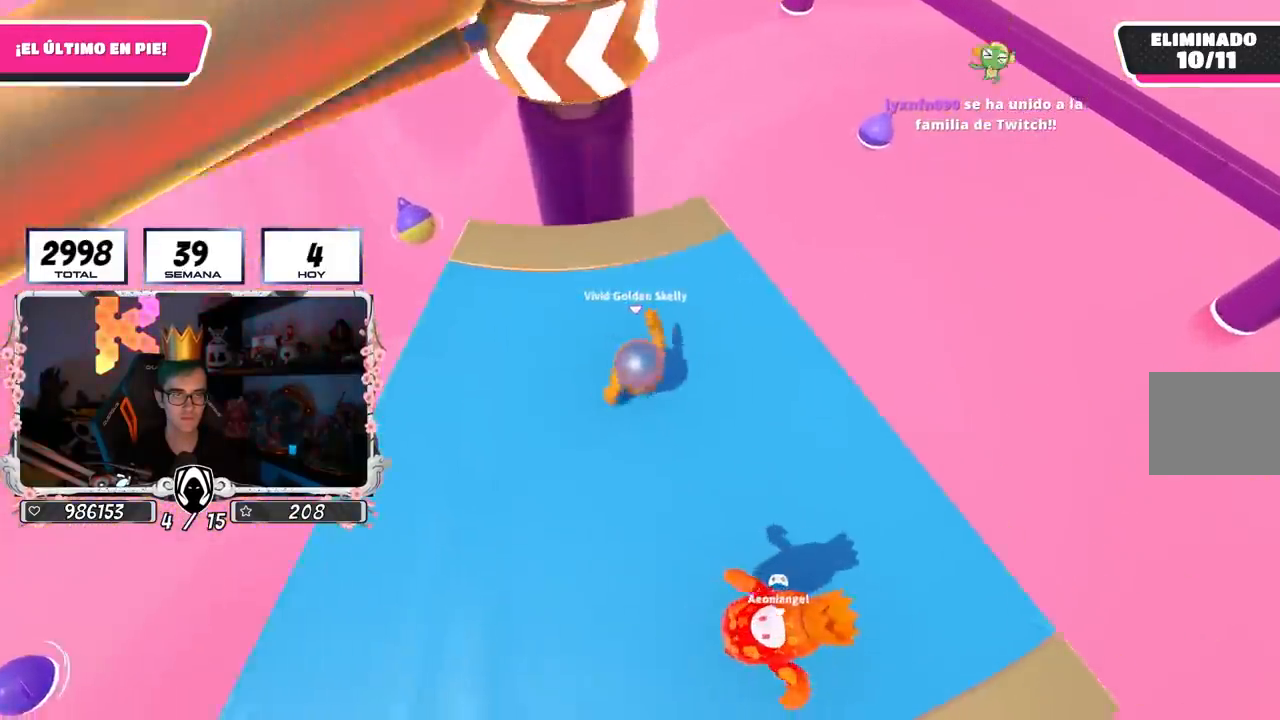
{"buttons": [], "left_stick": "left", "right_stick": "center", "events": [[150, "left_stick", "up-right"], [217, "left_stick", "right"], [317, "CROSS", "down"], [350, "left_stick", "left"], [450, "CROSS", "up"]]}
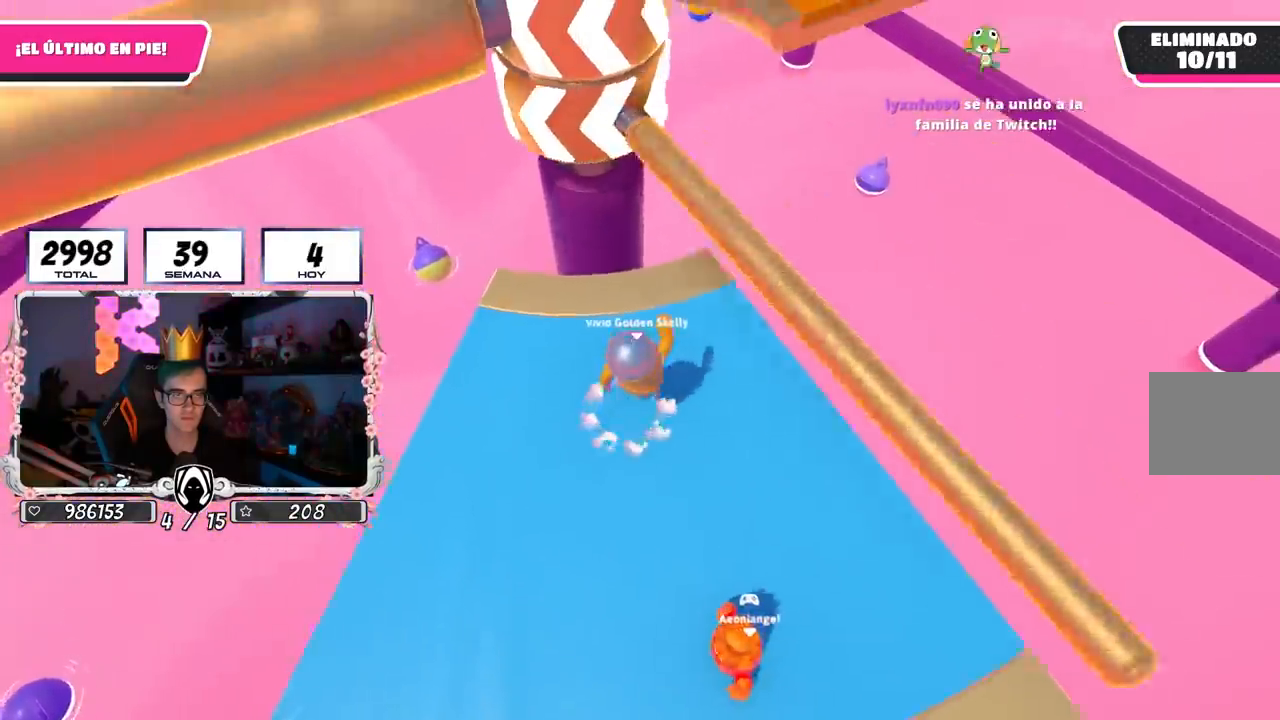
{"buttons": [], "left_stick": "left", "right_stick": "center", "events": [[250, "left_stick", "up-right"], [483, "left_stick", "left"]]}
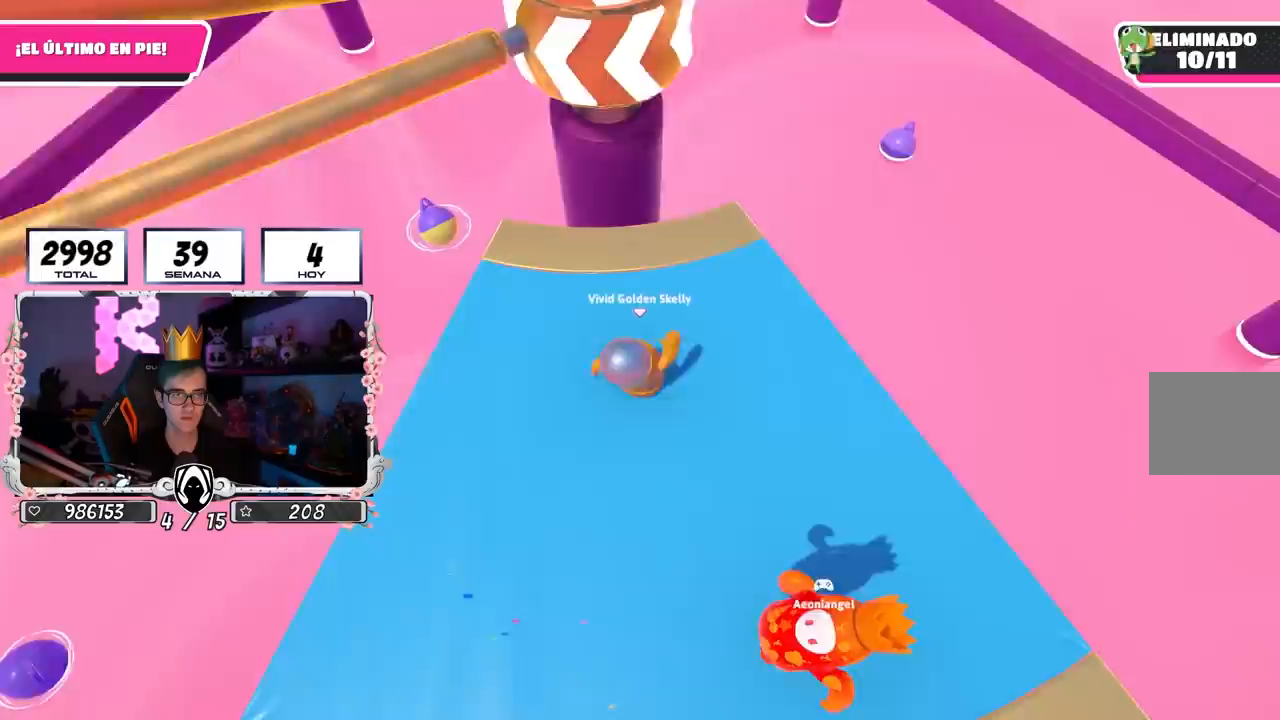
{"buttons": [], "left_stick": "left", "right_stick": "center", "events": [[167, "left_stick", "right"], [333, "CROSS", "down"], [333, "left_stick", "left"], [500, "CROSS", "up"]]}
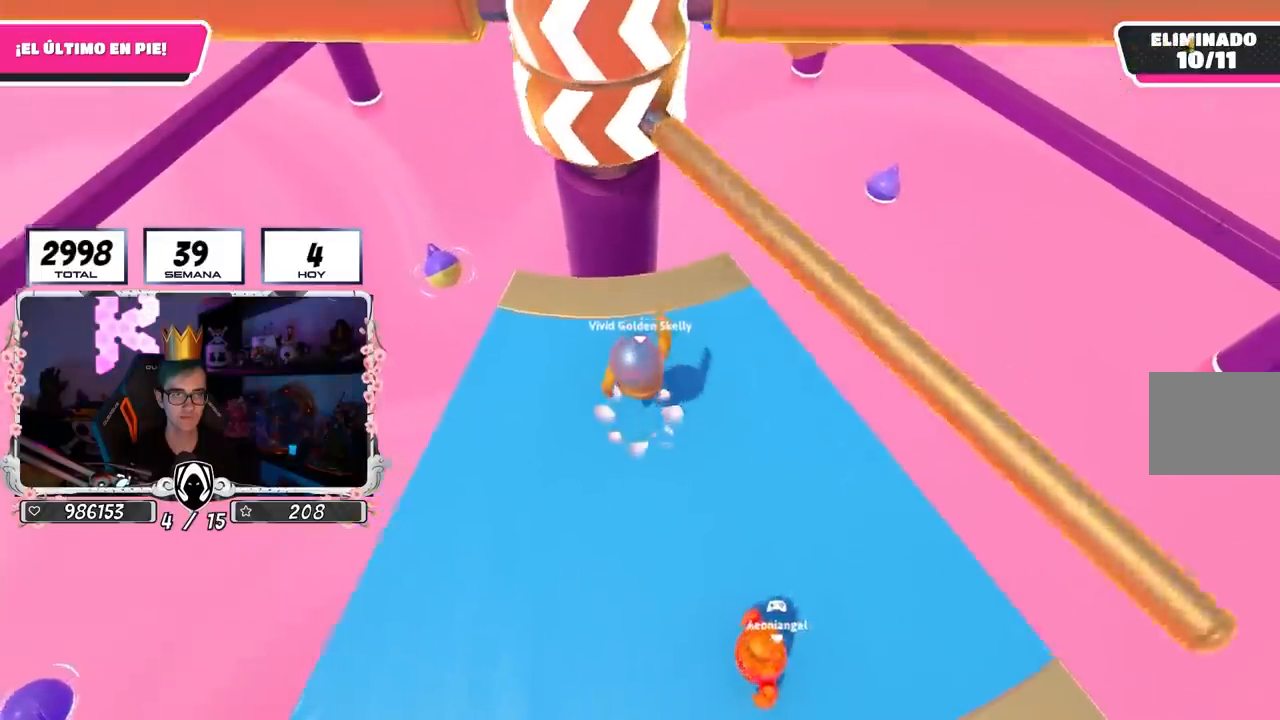
{"buttons": [], "left_stick": "down-left", "right_stick": "center", "events": [[100, "left_stick", "center"], [150, "left_stick", "right"], [383, "left_stick", "down-left"]]}
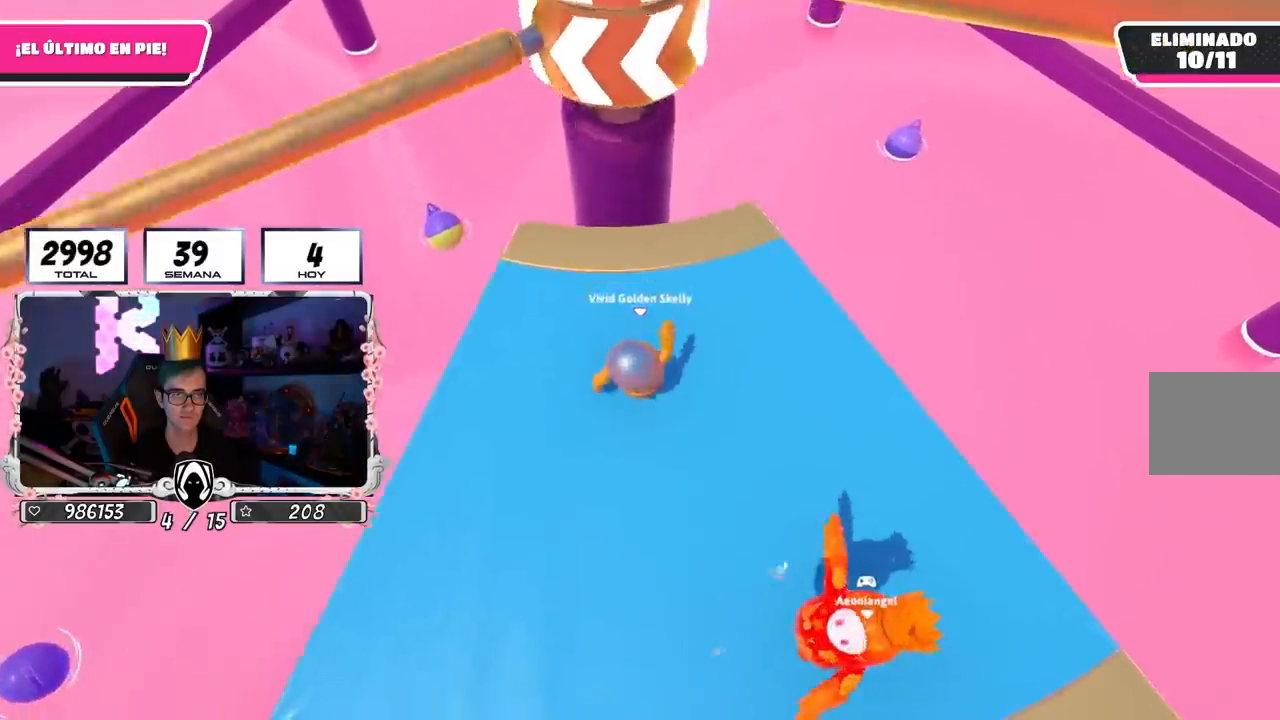
{"buttons": [], "left_stick": "center", "right_stick": "center", "events": [[67, "left_stick", "right"], [250, "left_stick", "left"], [283, "CROSS", "down"], [450, "CROSS", "up"], [500, "left_stick", "center"]]}
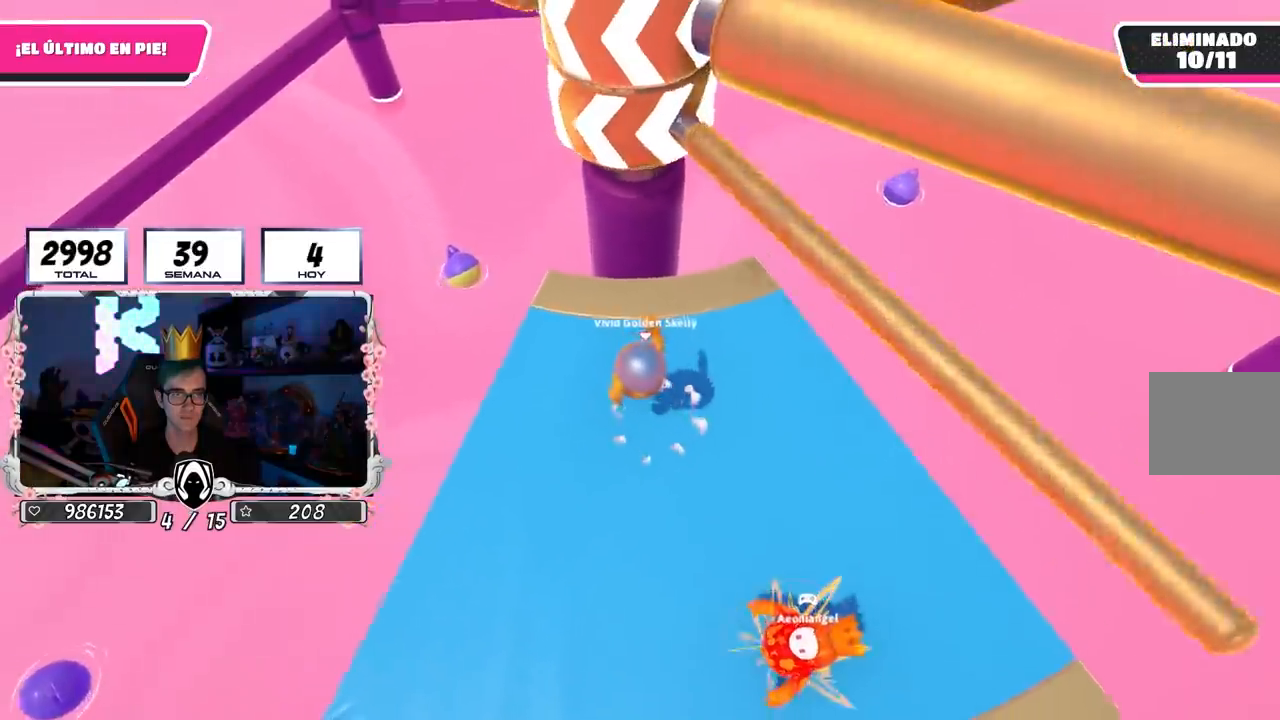
{"buttons": [], "left_stick": "right", "right_stick": "center", "events": [[33, "left_stick", "right"], [233, "left_stick", "down-right"], [350, "right_stick", "down"], [367, "left_stick", "right"], [450, "right_stick", "center"]]}
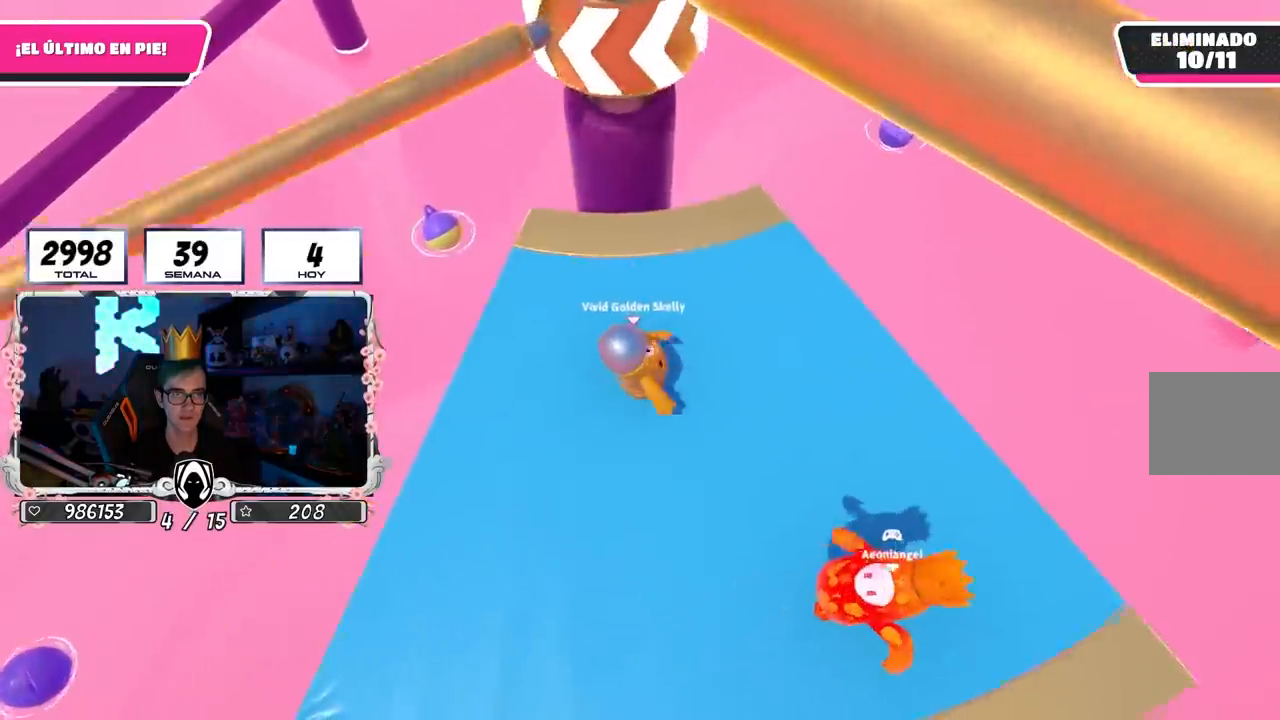
{"buttons": [], "left_stick": "left", "right_stick": "left", "events": [[133, "CROSS", "down"], [250, "left_stick", "left"], [267, "CROSS", "up"], [433, "right_stick", "left"]]}
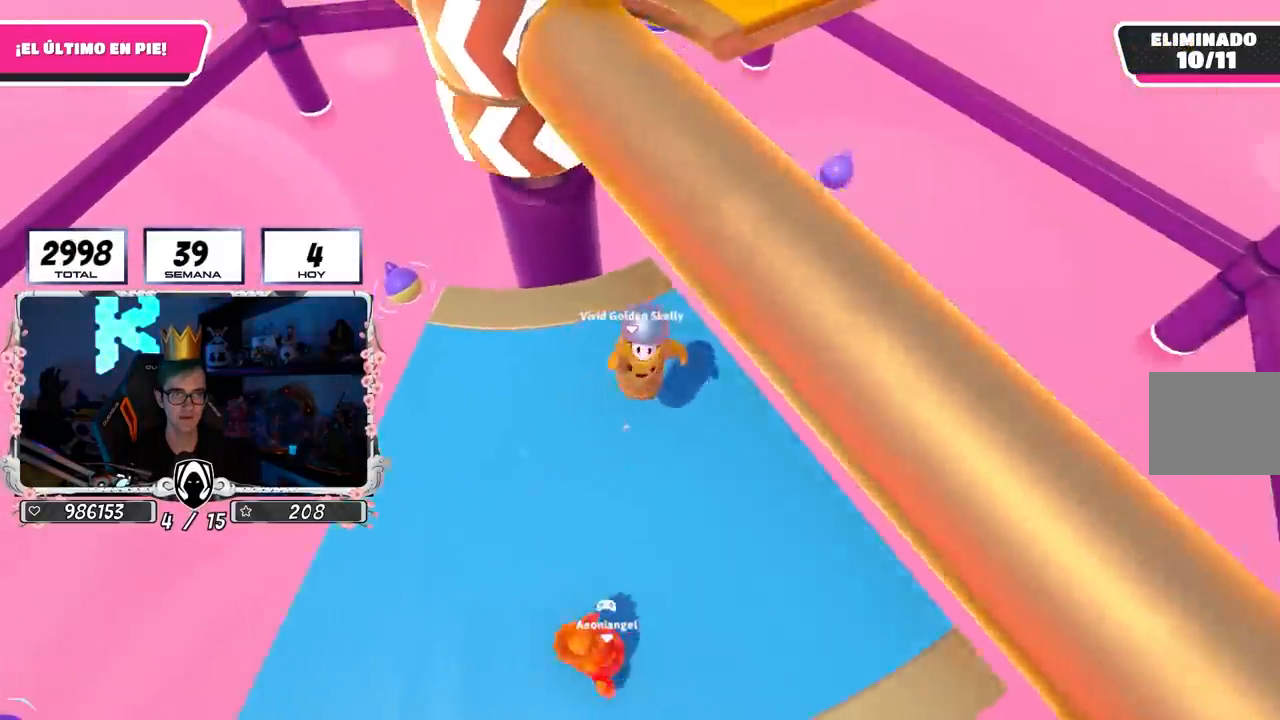
{"buttons": [], "left_stick": "left", "right_stick": "center", "events": [[67, "right_stick", "center"], [183, "left_stick", "up-right"], [500, "left_stick", "left"]]}
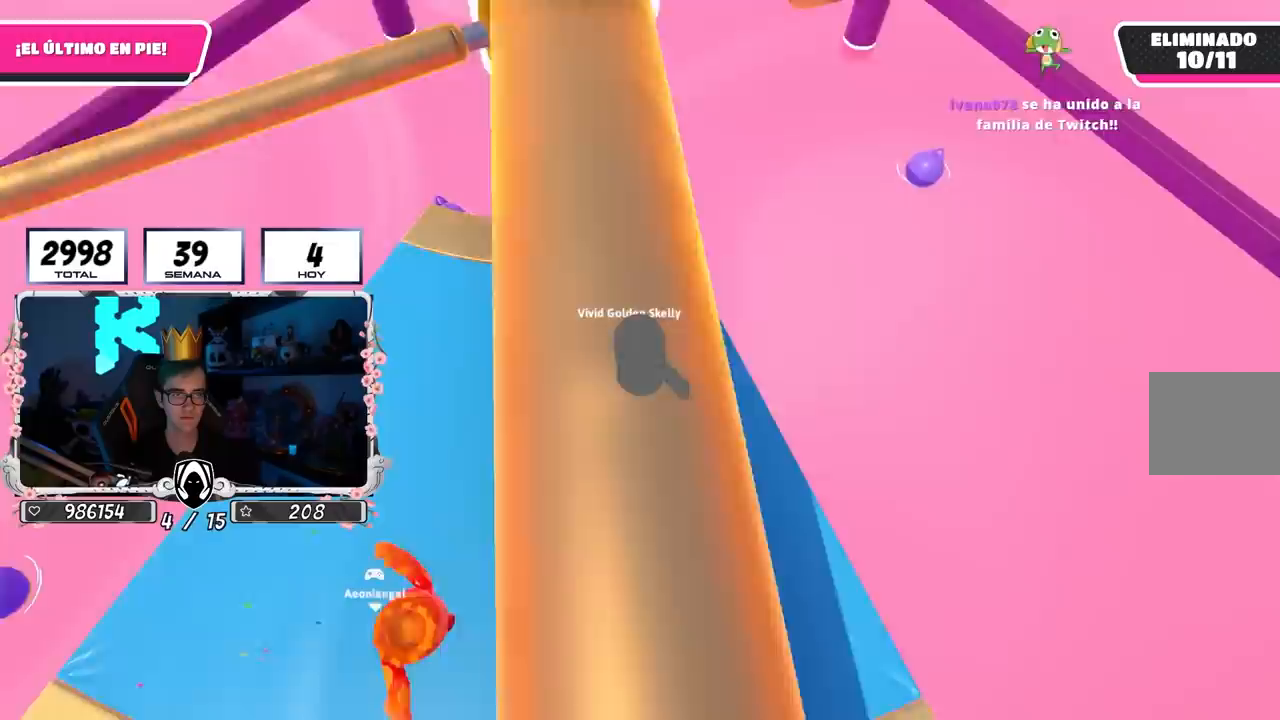
{"buttons": [], "left_stick": "up-right", "right_stick": "center", "events": [[183, "left_stick", "right"], [283, "left_stick", "left"], [300, "CROSS", "down"], [483, "CROSS", "up"], [483, "left_stick", "up-right"]]}
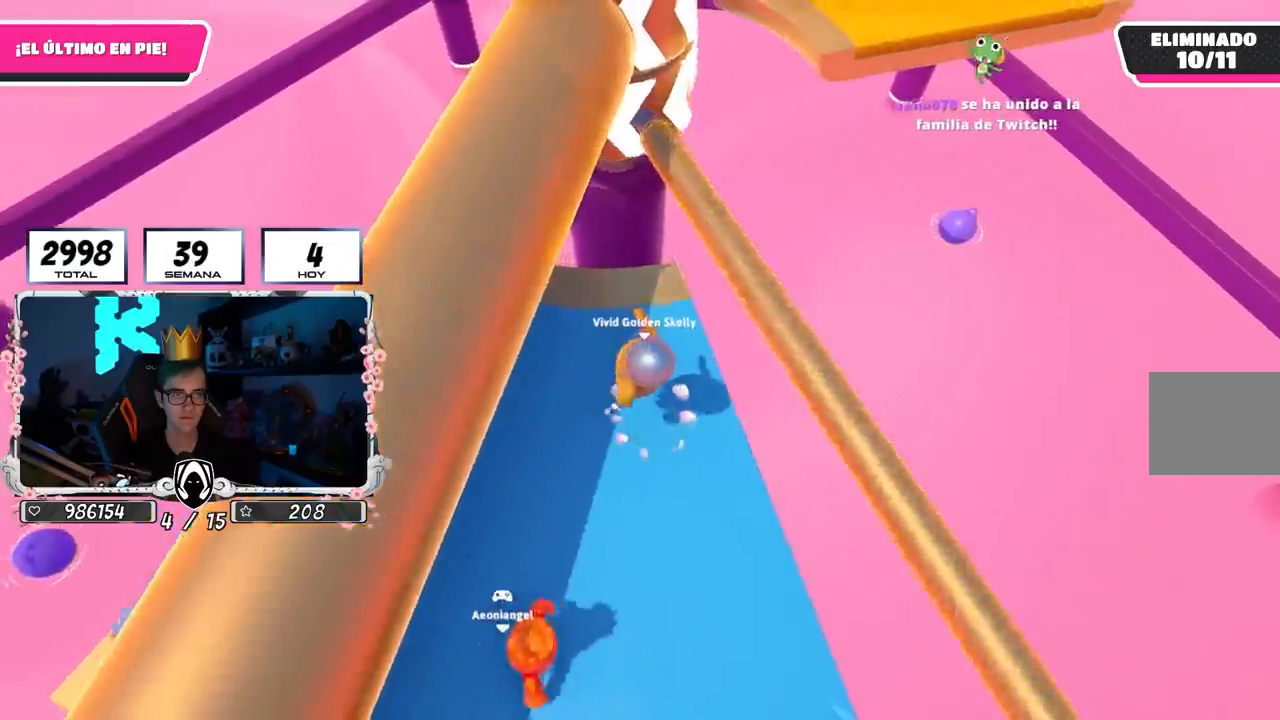
{"buttons": [], "left_stick": "left", "right_stick": "up-right", "events": [[67, "left_stick", "left"], [233, "right_stick", "up-right"]]}
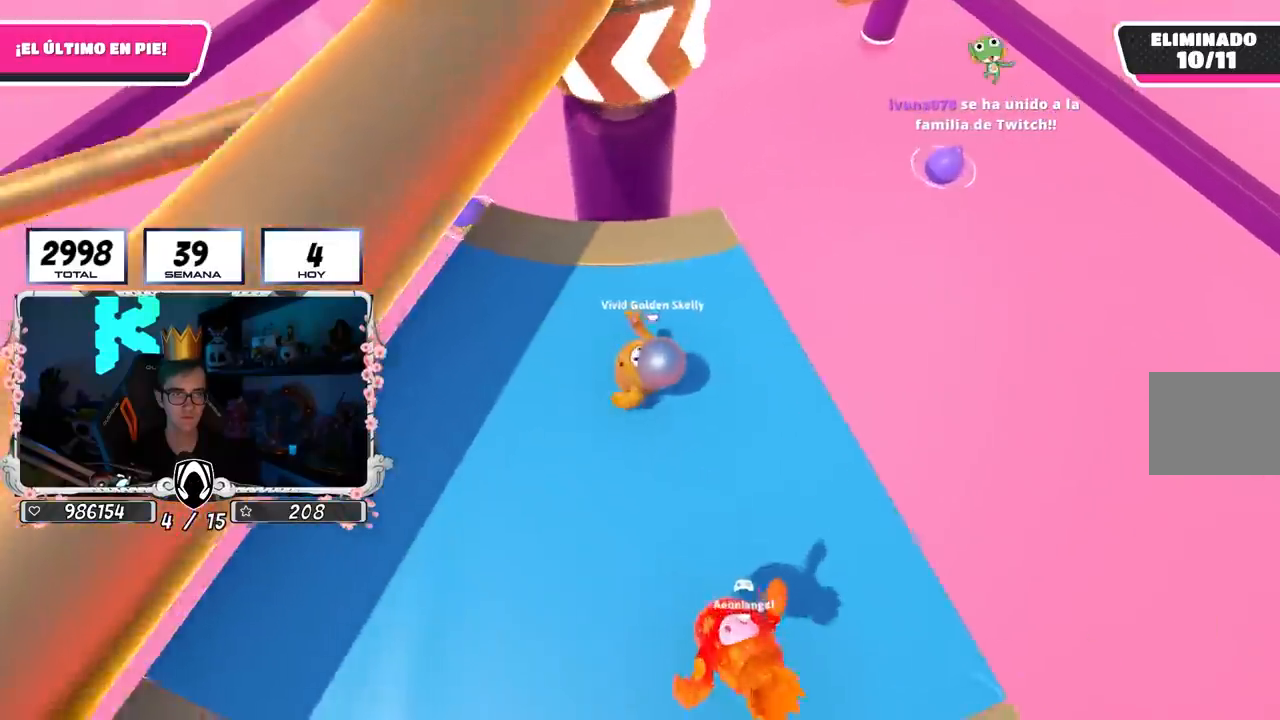
{"buttons": ["CROSS"], "left_stick": "right", "right_stick": "center", "events": [[100, "left_stick", "right"], [167, "right_stick", "center"], [267, "left_stick", "left"], [367, "CROSS", "down"], [383, "left_stick", "right"]]}
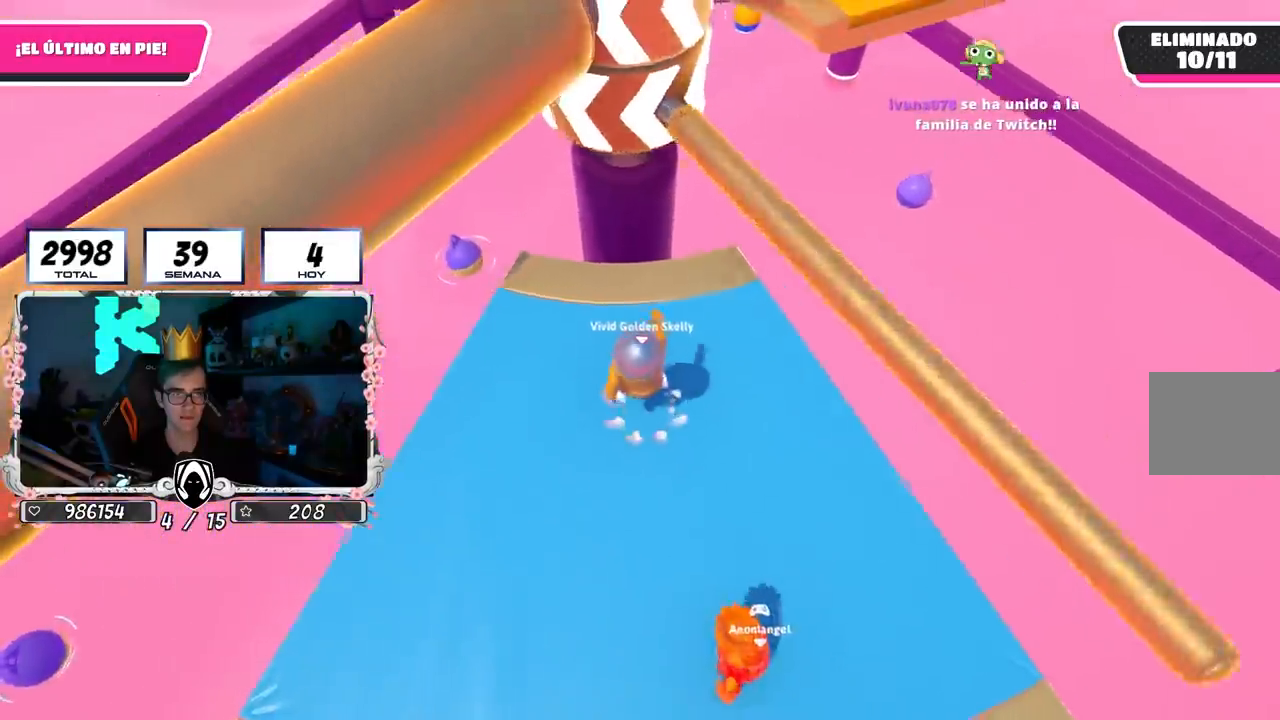
{"buttons": [], "left_stick": "right", "right_stick": "center", "events": [[67, "CROSS", "up"], [67, "left_stick", "center"], [117, "left_stick", "left"], [283, "left_stick", "center"], [333, "left_stick", "right"]]}
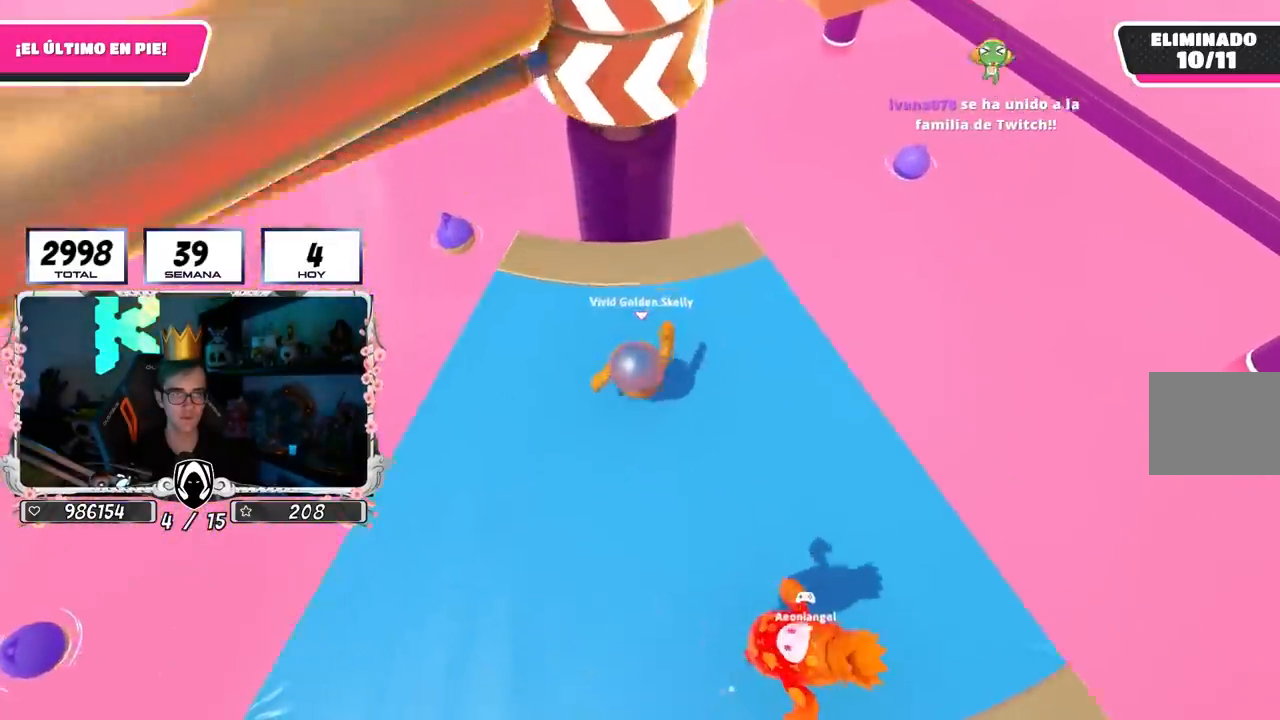
{"buttons": ["CROSS"], "left_stick": "left", "right_stick": "center", "events": [[33, "left_stick", "left"], [183, "left_stick", "center"], [233, "left_stick", "right"], [350, "CROSS", "down"], [417, "left_stick", "left"]]}
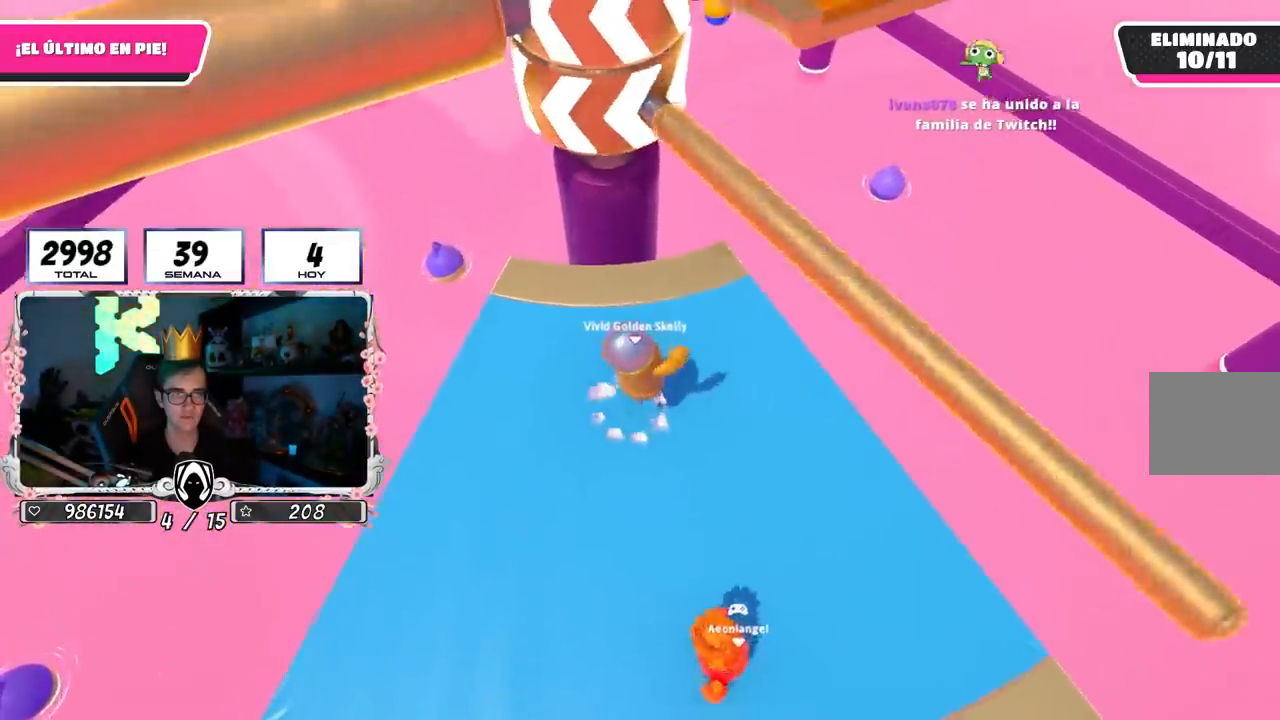
{"buttons": [], "left_stick": "left", "right_stick": "center", "events": [[33, "CROSS", "up"], [233, "left_stick", "right"], [317, "right_stick", "up"], [467, "left_stick", "left"], [467, "right_stick", "center"]]}
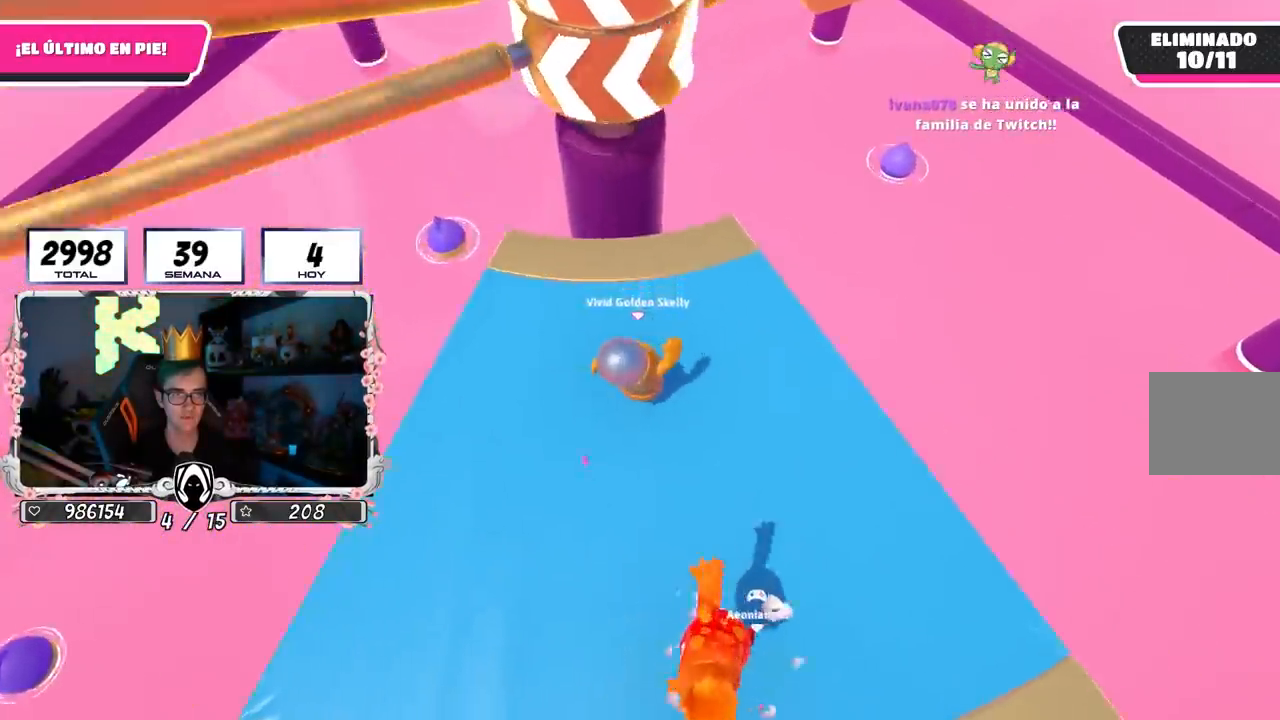
{"buttons": [], "left_stick": "left", "right_stick": "center", "events": [[133, "left_stick", "right"], [283, "CROSS", "down"], [317, "left_stick", "left"], [450, "CROSS", "up"]]}
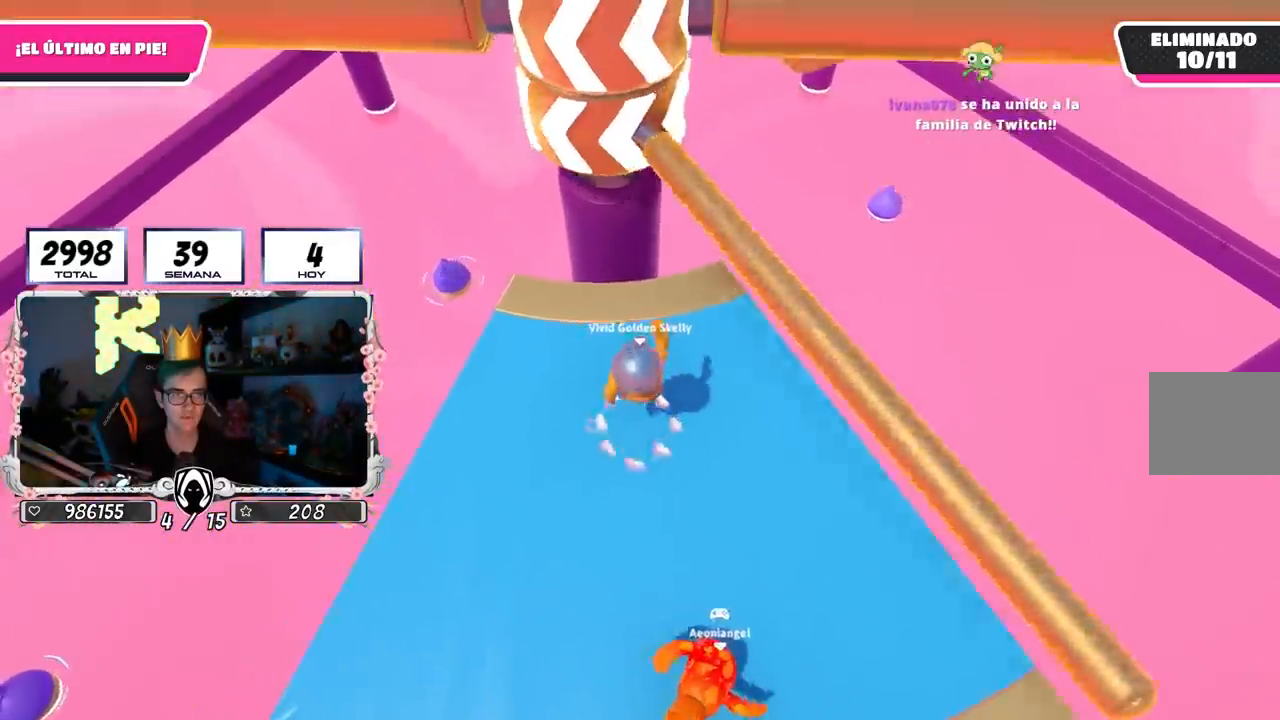
{"buttons": [], "left_stick": "right", "right_stick": "center", "events": [[100, "left_stick", "right"], [333, "left_stick", "left"], [500, "left_stick", "right"]]}
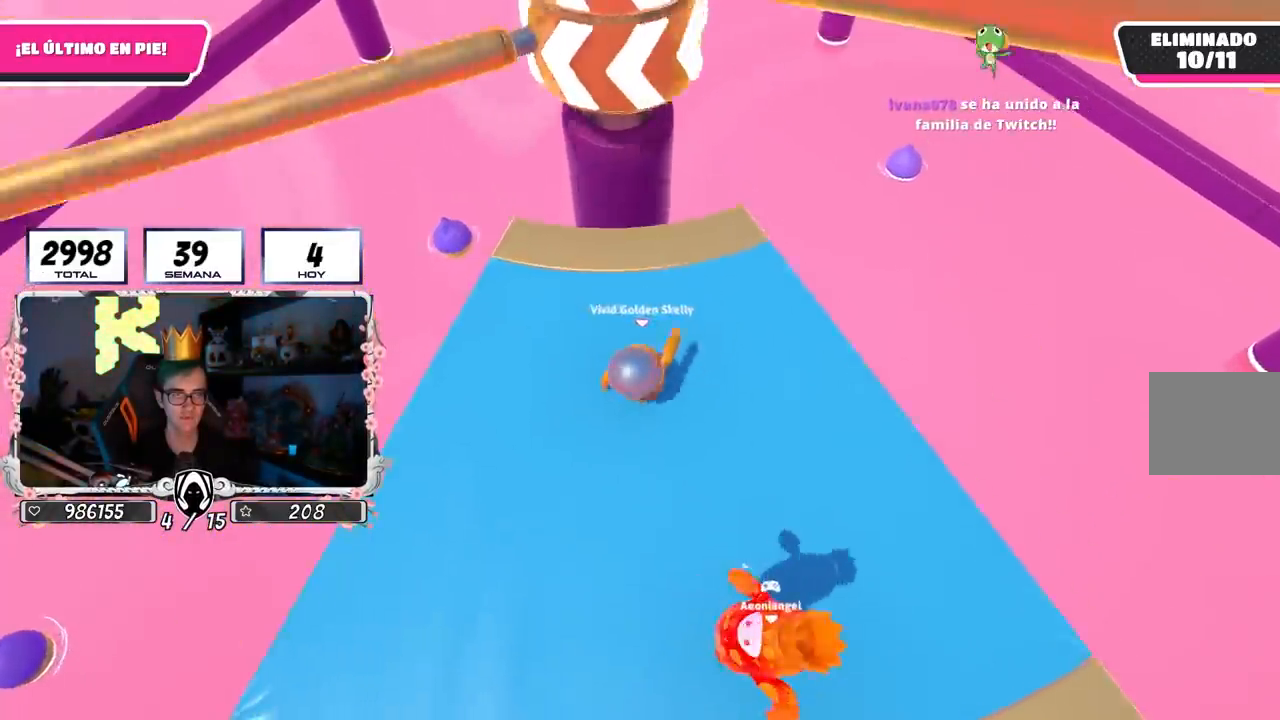
{"buttons": [], "left_stick": "right", "right_stick": "center", "events": [[167, "left_stick", "left"], [250, "CROSS", "down"], [367, "left_stick", "up-right"], [417, "CROSS", "up"], [467, "left_stick", "right"]]}
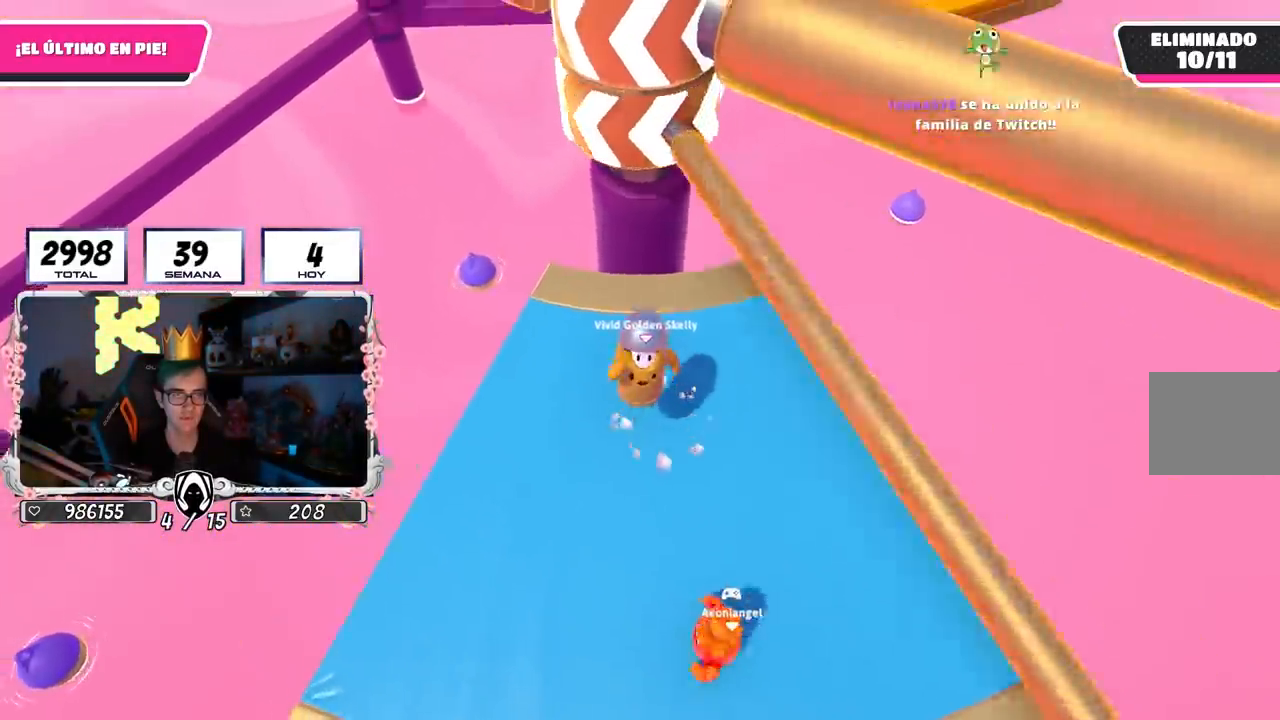
{"buttons": [], "left_stick": "center", "right_stick": "center", "events": [[83, "left_stick", "down-left"], [267, "left_stick", "down-right"], [433, "left_stick", "center"]]}
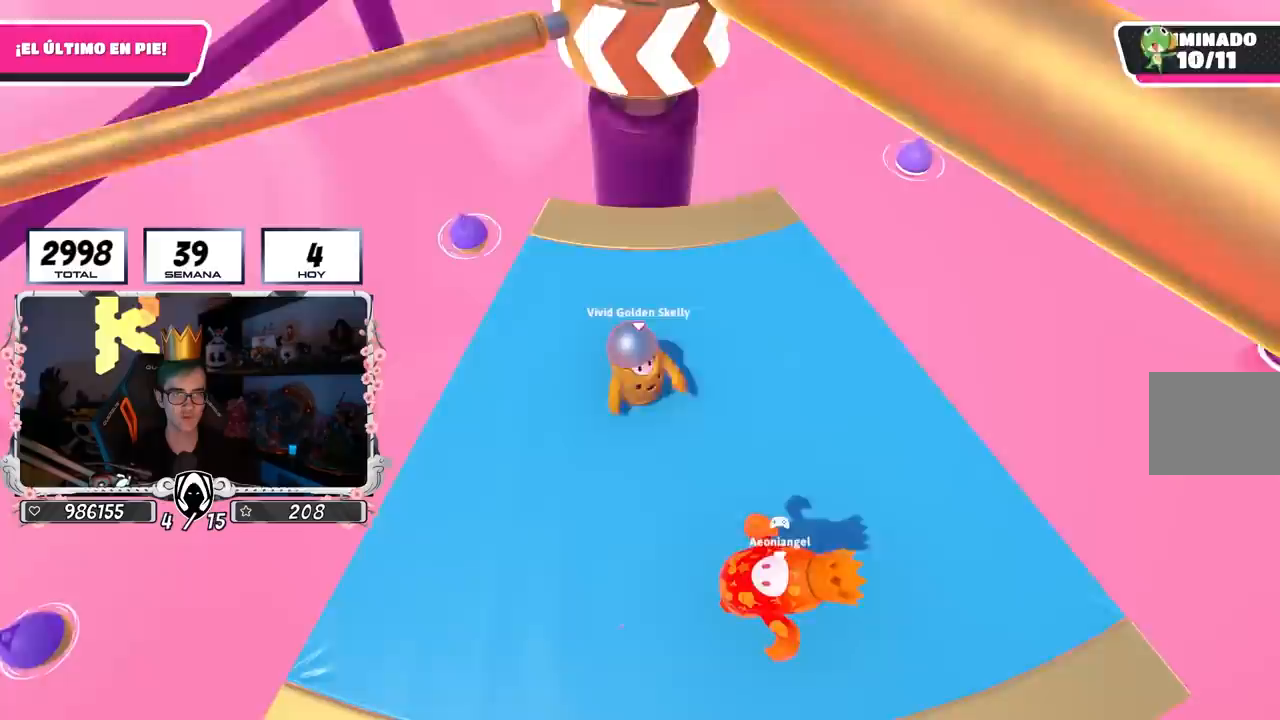
{"buttons": [], "left_stick": "left", "right_stick": "center", "events": [[17, "left_stick", "right"], [183, "CROSS", "down"], [317, "CROSS", "up"], [333, "left_stick", "left"]]}
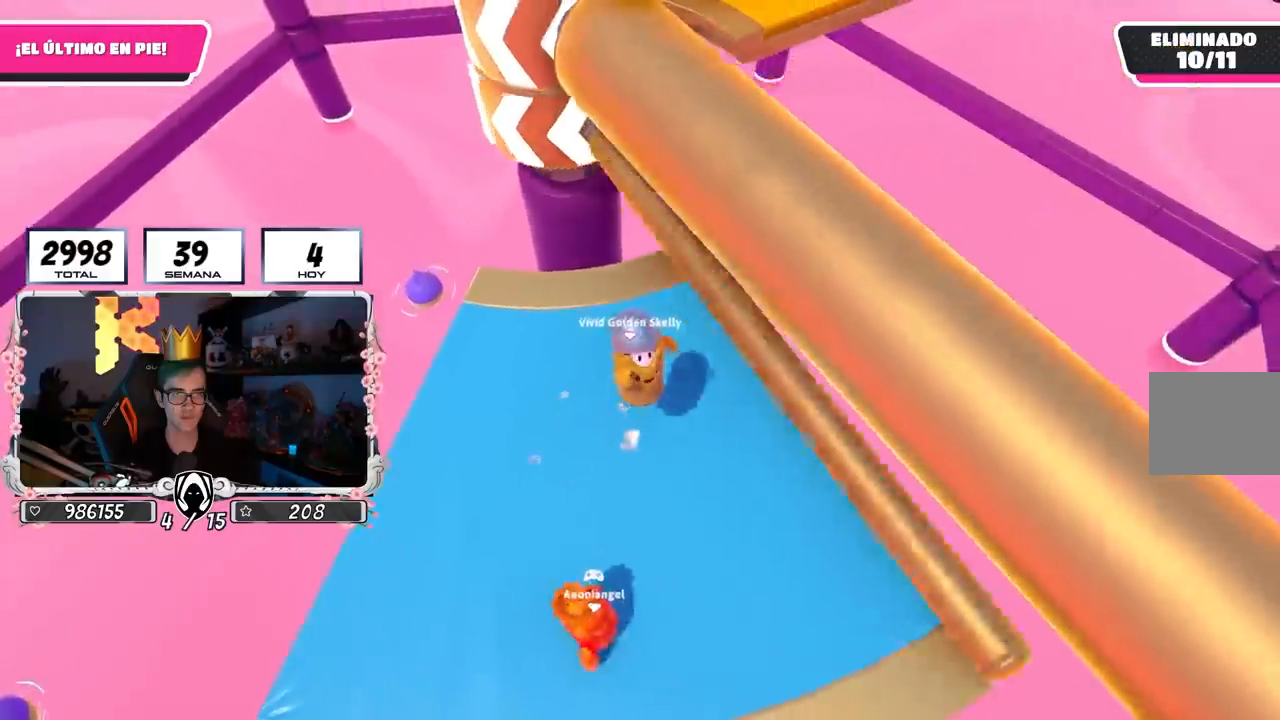
{"buttons": [], "left_stick": "up-right", "right_stick": "center", "events": [[117, "left_stick", "up-right"]]}
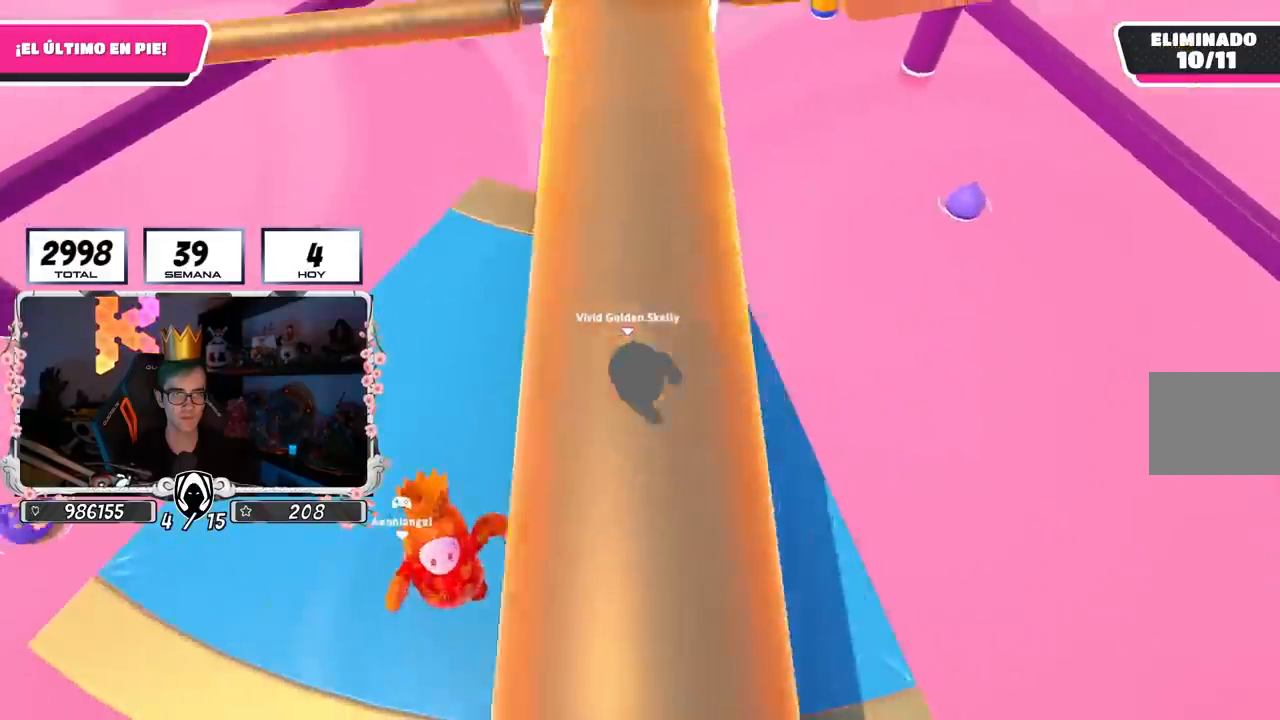
{"buttons": [], "left_stick": "up", "right_stick": "center", "events": [[17, "left_stick", "center"], [67, "left_stick", "left"], [200, "left_stick", "center"], [267, "CROSS", "down"], [300, "left_stick", "left"], [417, "CROSS", "up"], [450, "left_stick", "up"]]}
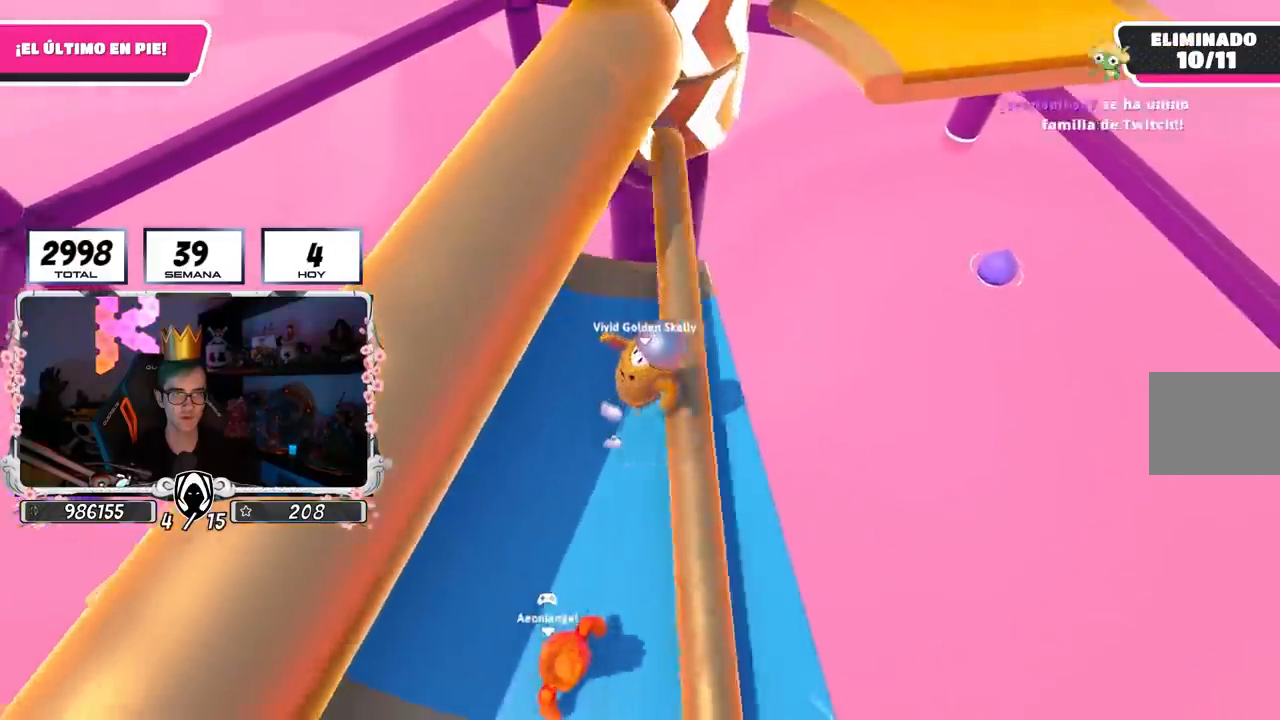
{"buttons": [], "left_stick": "up-right", "right_stick": "center", "events": [[117, "right_stick", "up-right"], [183, "left_stick", "left"], [233, "right_stick", "center"], [500, "left_stick", "up-right"]]}